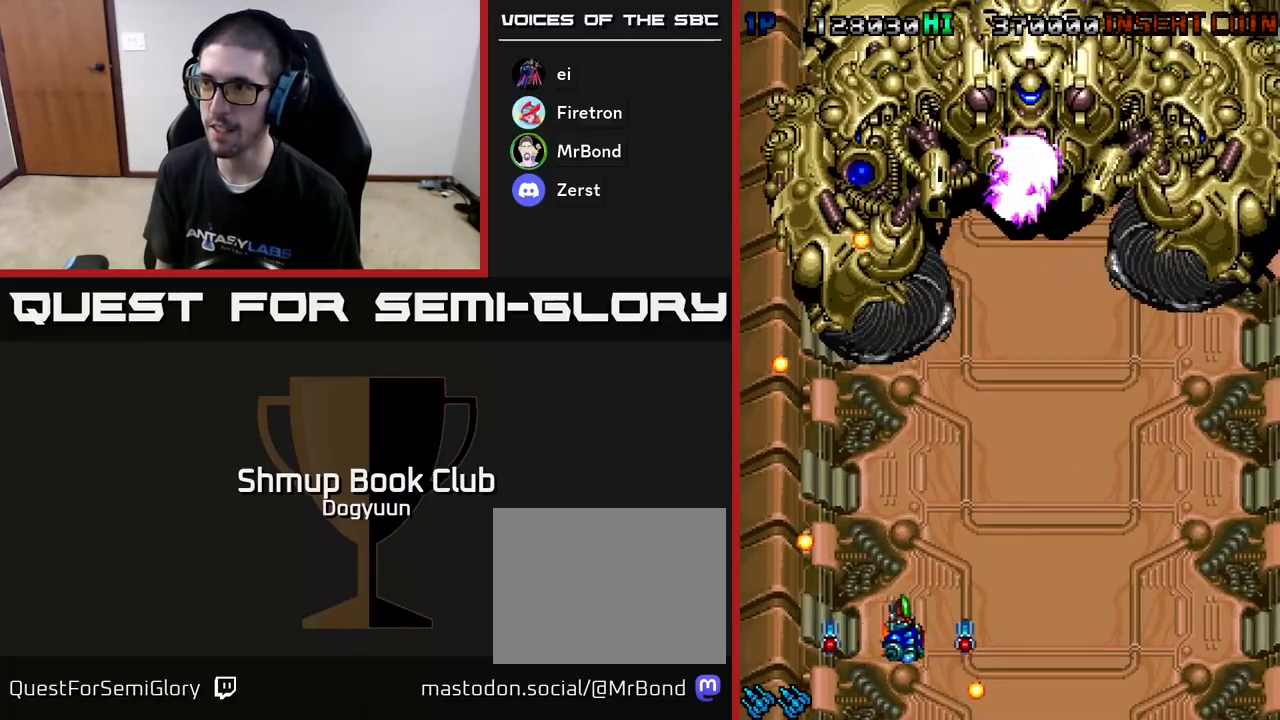
Gameplay with a controller (Xbox layout); each line is a JSON object with the inputs held at the frame after it. "events" lists button and stick changes between this image and that frame as [ms after this image, input, new state], when the widget could be followed in between. Not read: left_stick right_stick.
{"buttons": ["DPAD_RIGHT"], "events": [[33, "A", "up"], [67, "A", "down"], [233, "A", "up"], [233, "DPAD_RIGHT", "up"], [283, "A", "down"], [317, "DPAD_RIGHT", "down"], [417, "DPAD_UP", "up"], [500, "A", "up"]]}
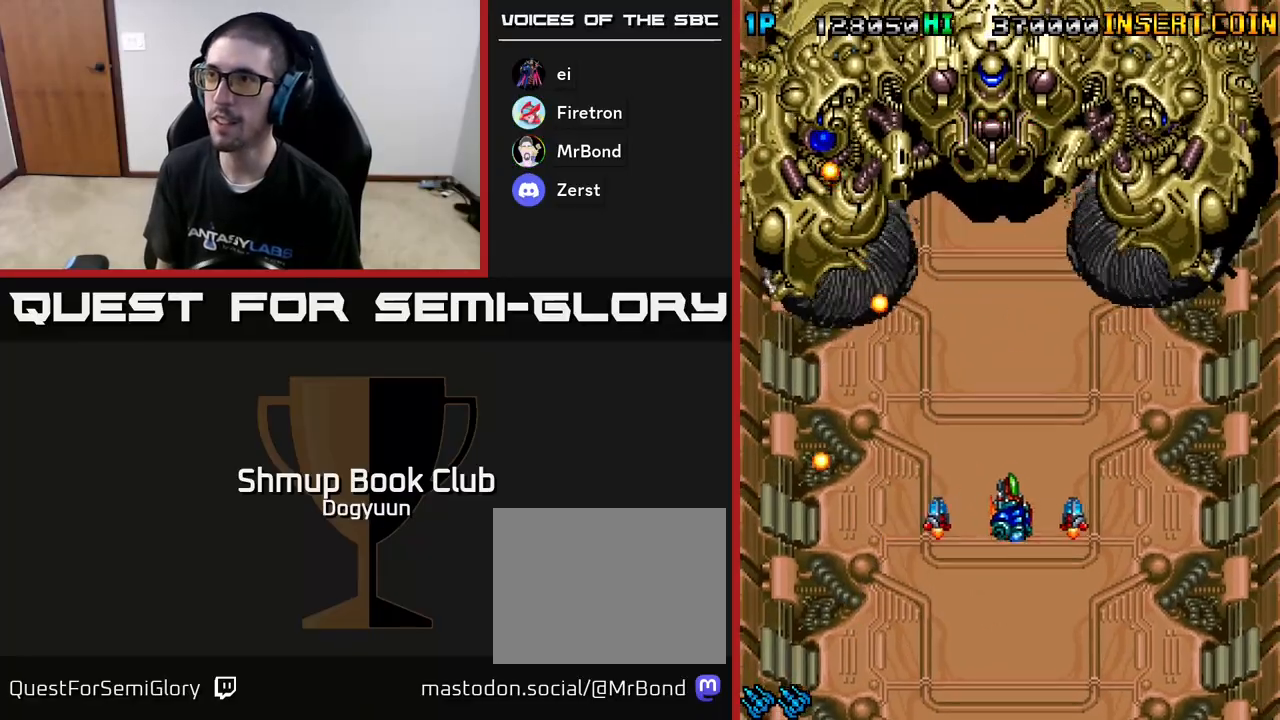
{"buttons": ["A", "DPAD_RIGHT"], "events": [[67, "A", "down"], [133, "DPAD_RIGHT", "up"], [267, "A", "up"], [450, "A", "down"], [450, "DPAD_RIGHT", "down"]]}
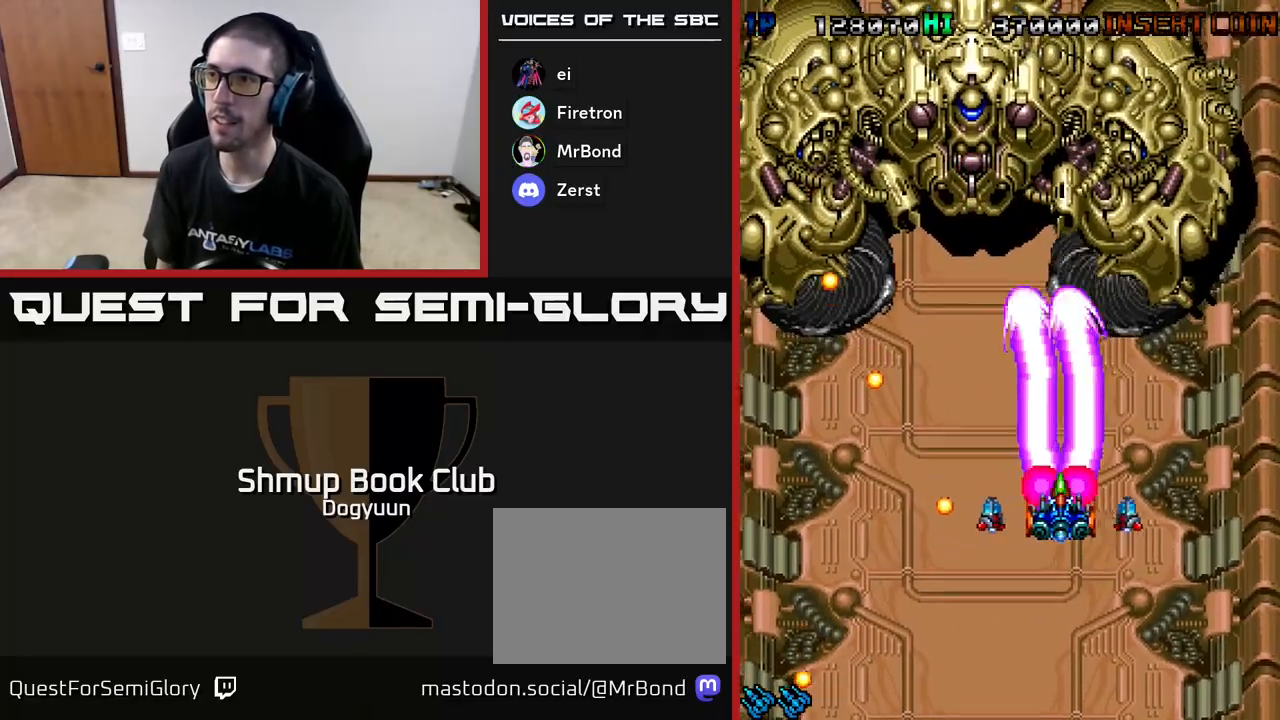
{"buttons": ["A"], "events": [[67, "DPAD_DOWN", "down"], [117, "DPAD_RIGHT", "up"], [217, "A", "up"], [233, "DPAD_DOWN", "up"], [300, "A", "down"]]}
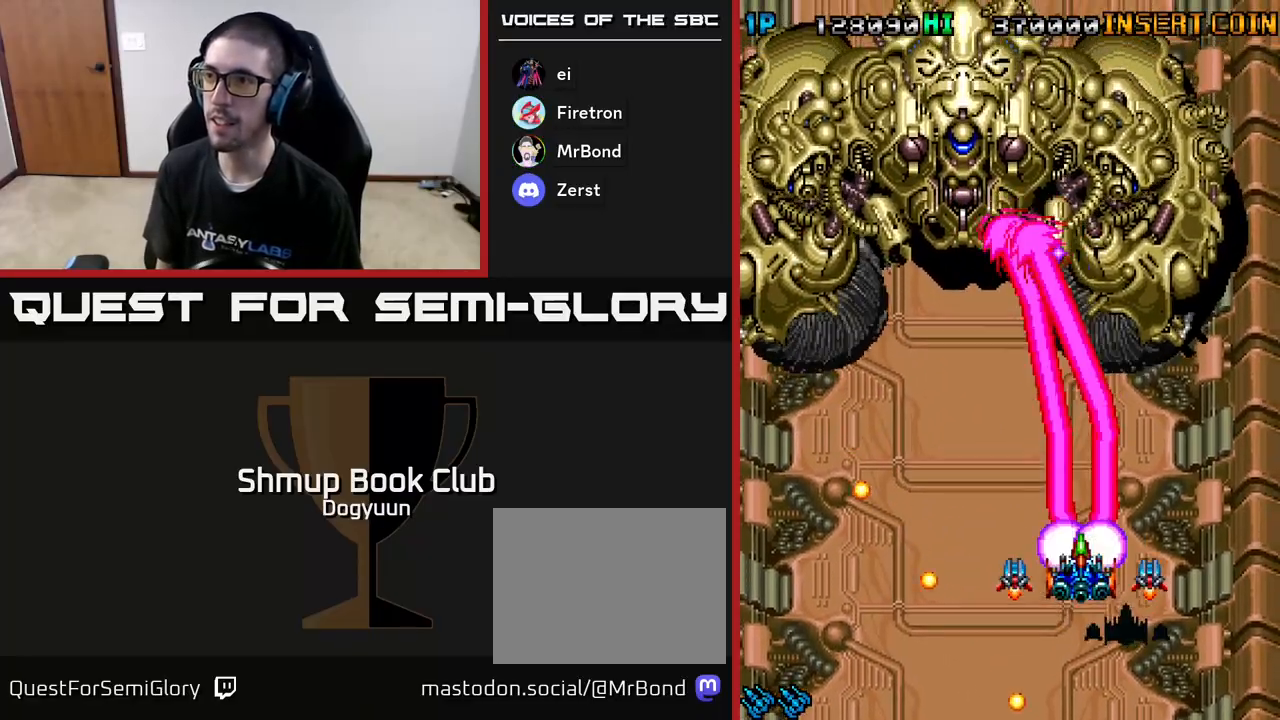
{"buttons": ["DPAD_DOWN", "DPAD_RIGHT"], "events": [[50, "A", "up"], [200, "A", "down"], [450, "DPAD_DOWN", "down"], [450, "DPAD_RIGHT", "down"], [467, "A", "up"]]}
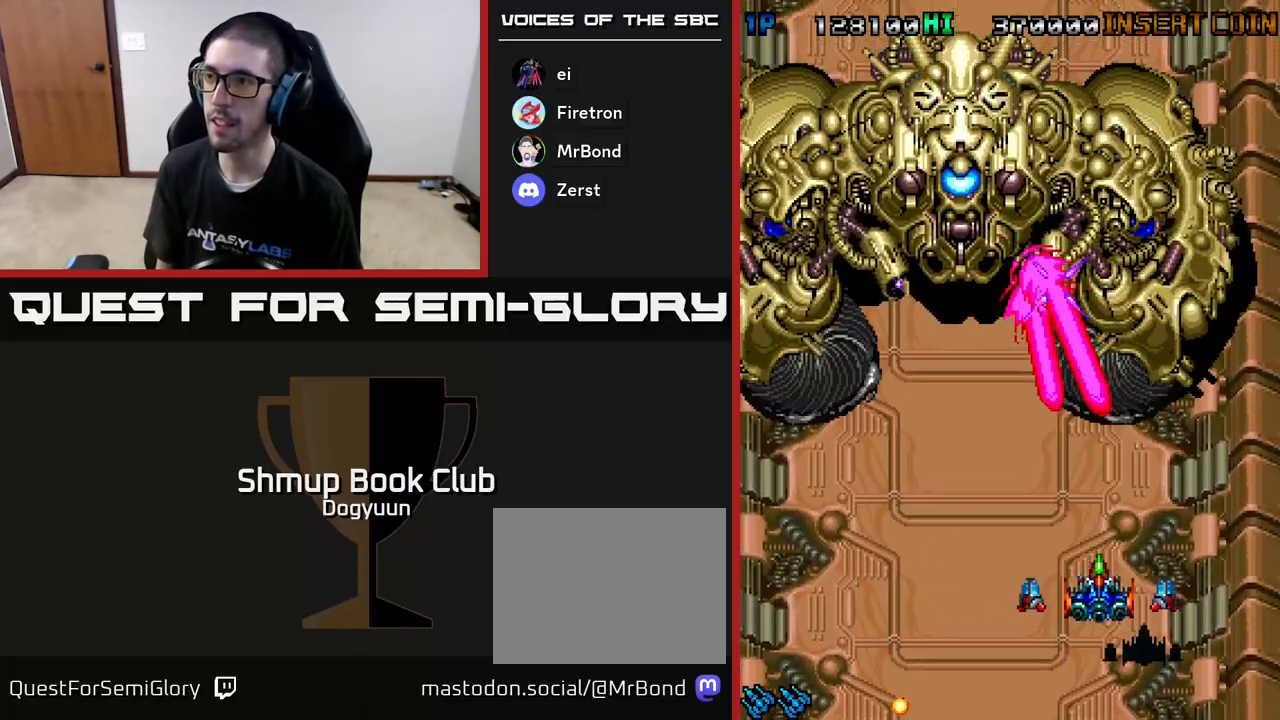
{"buttons": ["A"], "events": [[67, "A", "down"], [83, "DPAD_RIGHT", "up"], [333, "DPAD_DOWN", "up"], [350, "A", "up"], [483, "A", "down"]]}
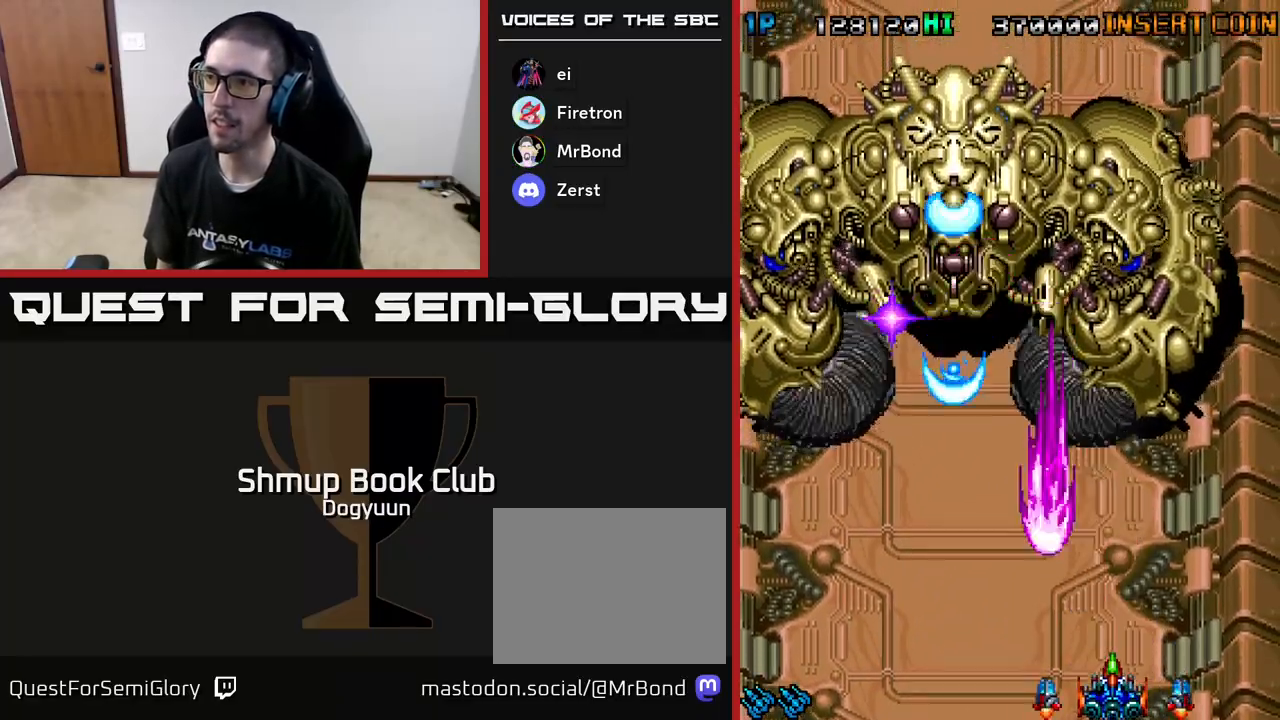
{"buttons": ["A", "DPAD_UP", "DPAD_LEFT"], "events": [[217, "A", "up"], [250, "DPAD_RIGHT", "down"], [300, "A", "down"], [383, "DPAD_UP", "down"], [433, "DPAD_RIGHT", "up"], [483, "DPAD_LEFT", "down"]]}
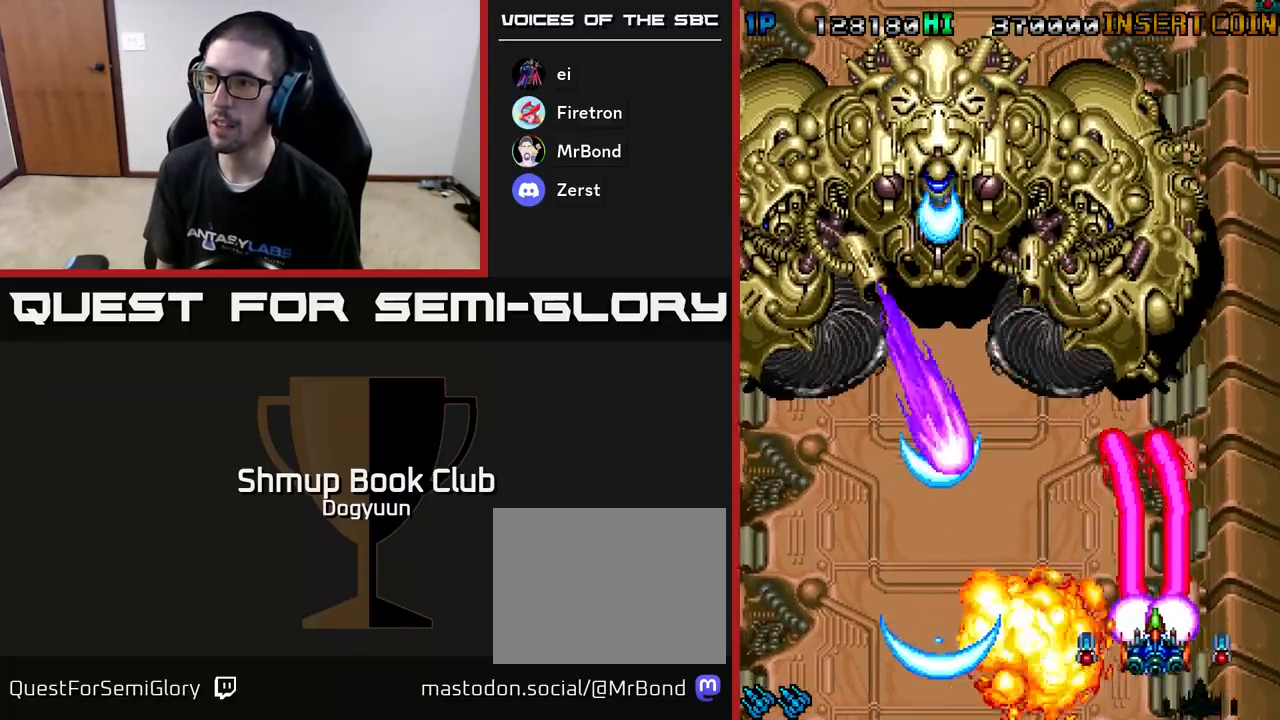
{"buttons": ["A", "DPAD_UP"], "events": [[67, "DPAD_UP", "up"], [83, "DPAD_LEFT", "up"], [133, "A", "up"], [283, "A", "down"], [317, "DPAD_RIGHT", "down"], [333, "DPAD_UP", "down"], [433, "DPAD_RIGHT", "up"]]}
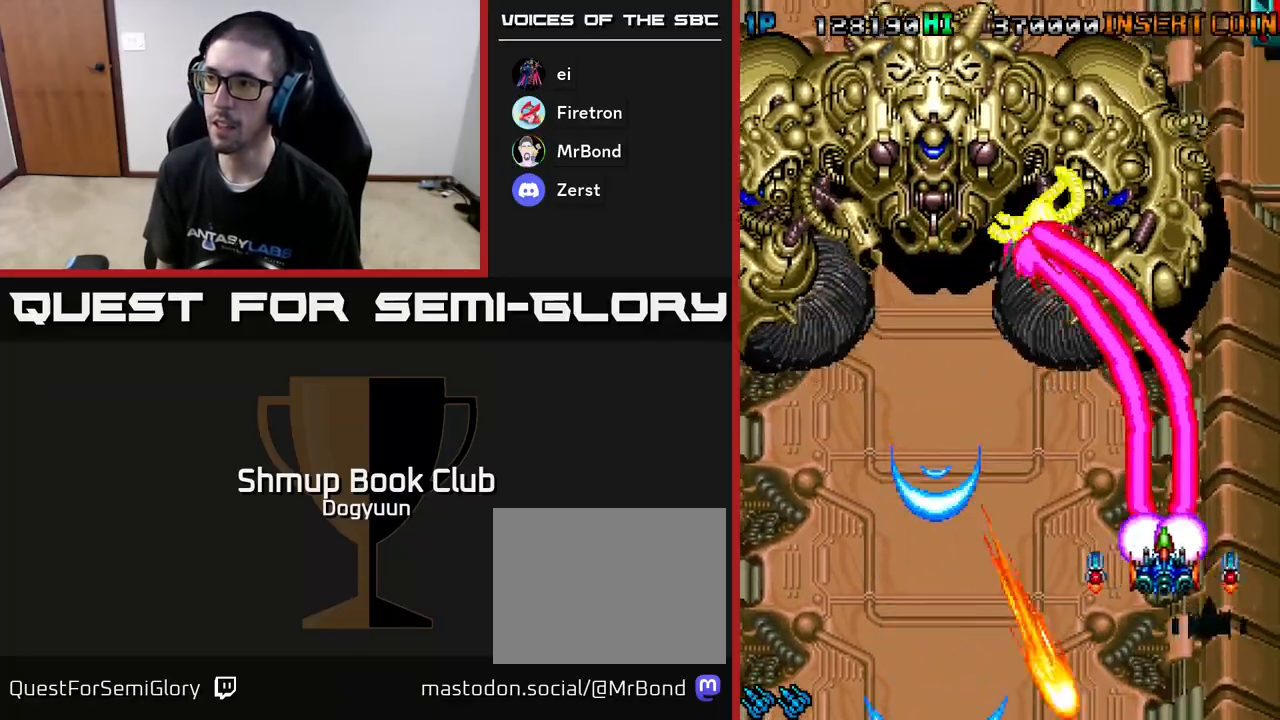
{"buttons": ["A"], "events": [[17, "DPAD_LEFT", "down"], [33, "A", "up"], [33, "DPAD_LEFT", "up"], [33, "DPAD_UP", "up"], [200, "A", "down"], [283, "DPAD_LEFT", "down"], [383, "DPAD_LEFT", "up"]]}
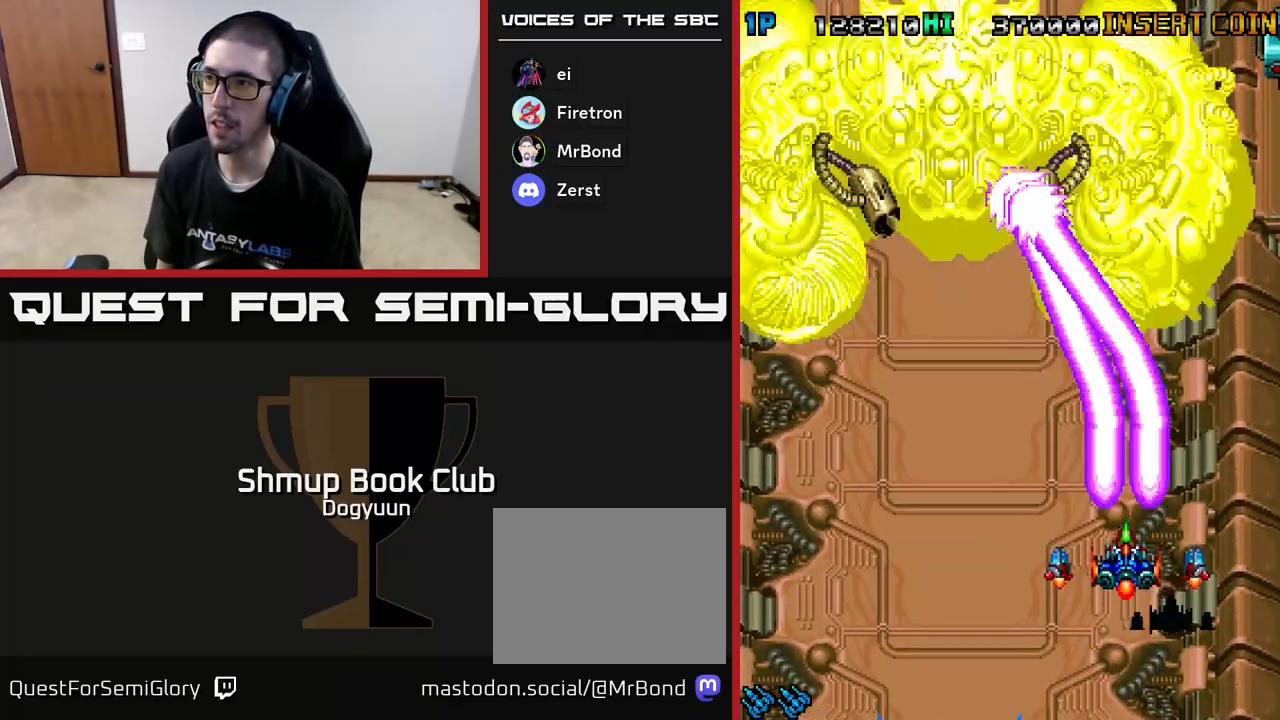
{"buttons": [], "events": [[17, "A", "up"], [133, "A", "down"], [417, "A", "up"]]}
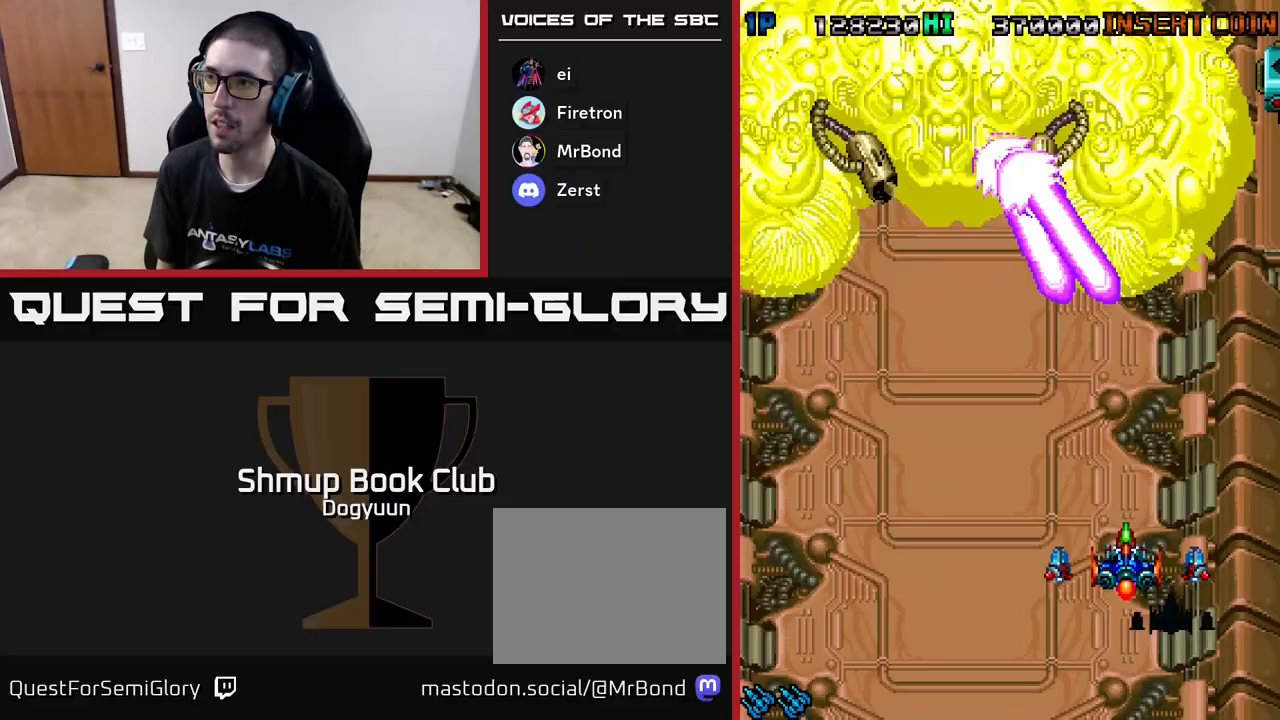
{"buttons": ["A"], "events": [[33, "A", "down"], [317, "A", "up"], [433, "A", "down"]]}
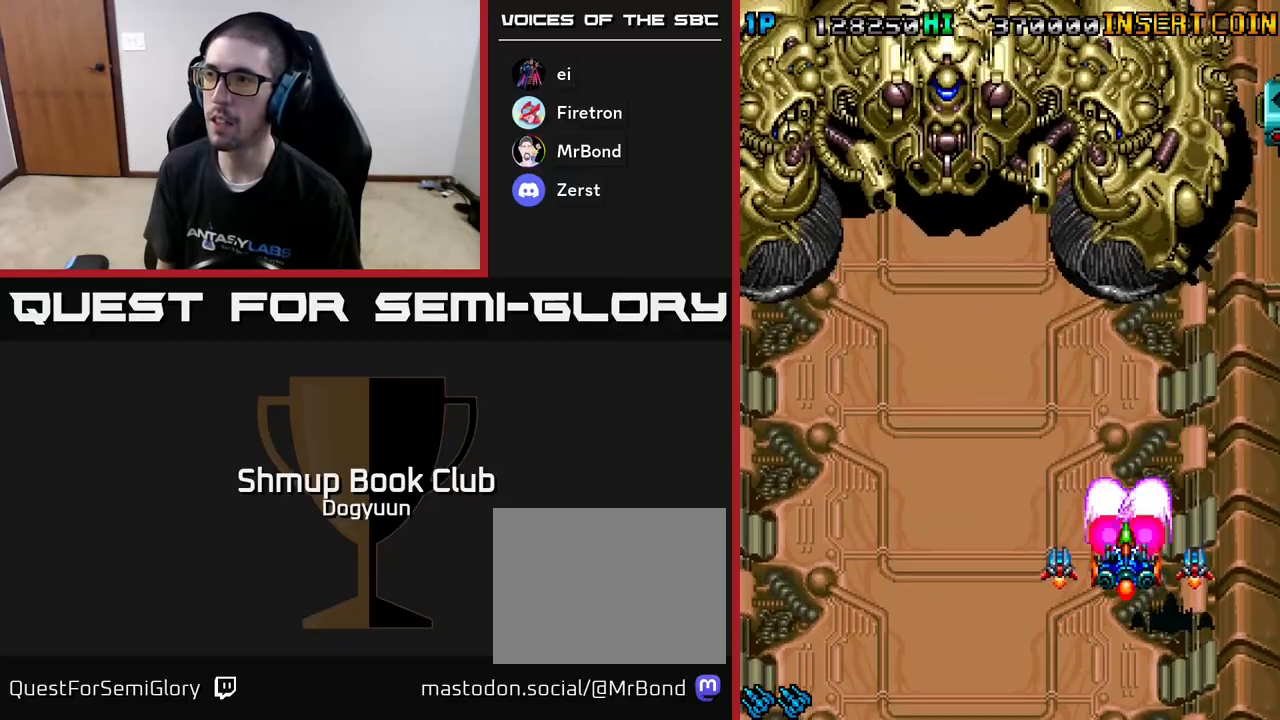
{"buttons": ["A"], "events": [[217, "A", "up"], [333, "A", "down"]]}
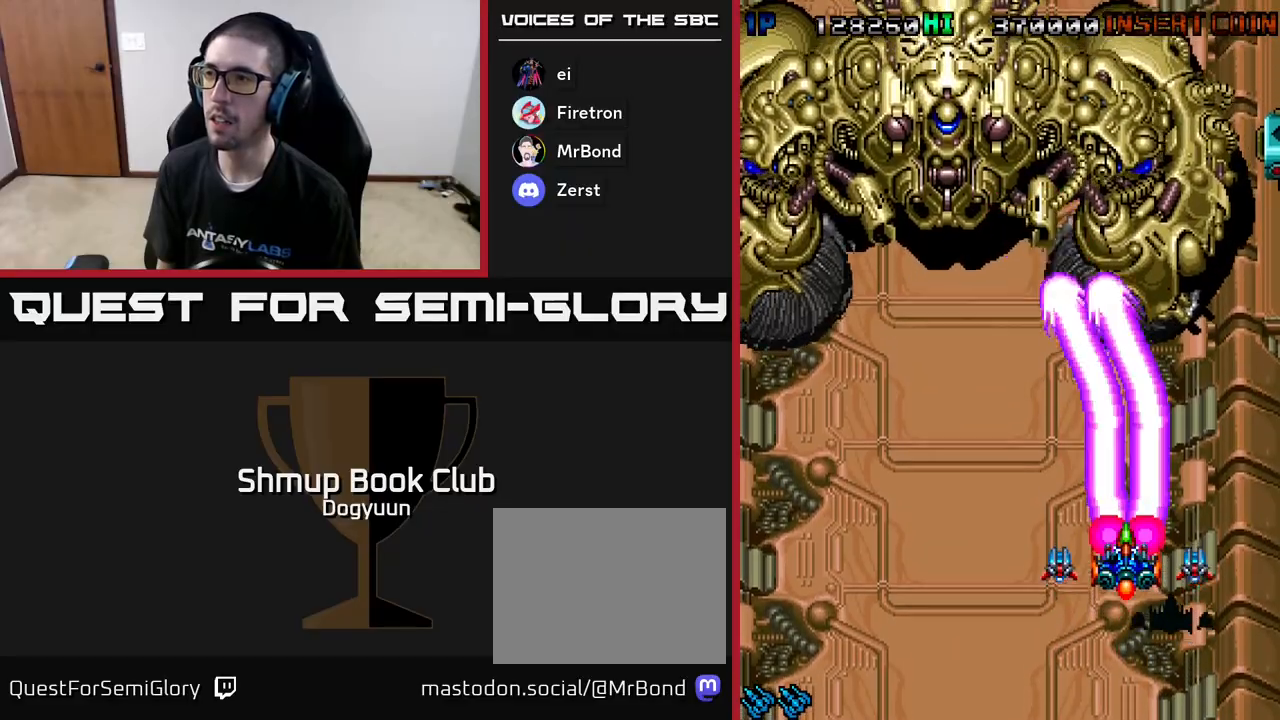
{"buttons": ["A", "DPAD_DOWN"], "events": [[100, "A", "up"], [217, "A", "down"], [500, "DPAD_DOWN", "down"]]}
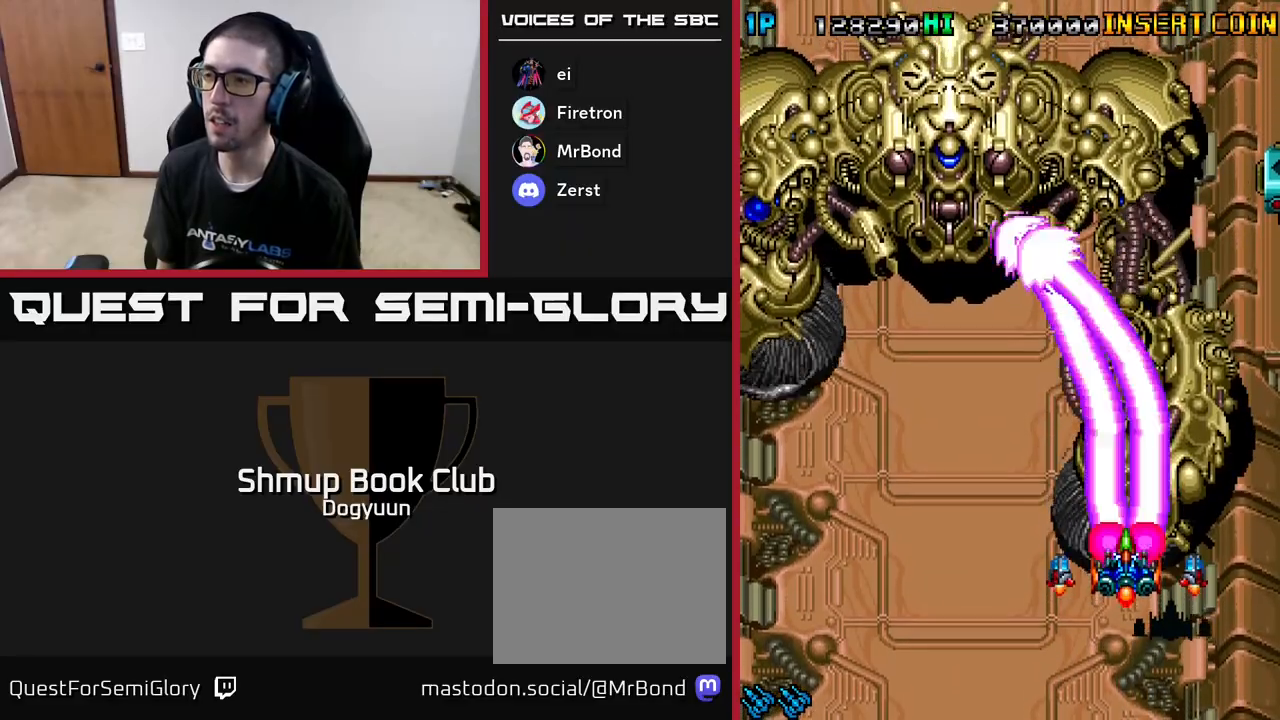
{"buttons": ["DPAD_DOWN", "DPAD_RIGHT"], "events": [[50, "A", "up"], [83, "A", "down"], [117, "DPAD_RIGHT", "down"], [267, "A", "up"], [317, "A", "down"], [500, "A", "up"]]}
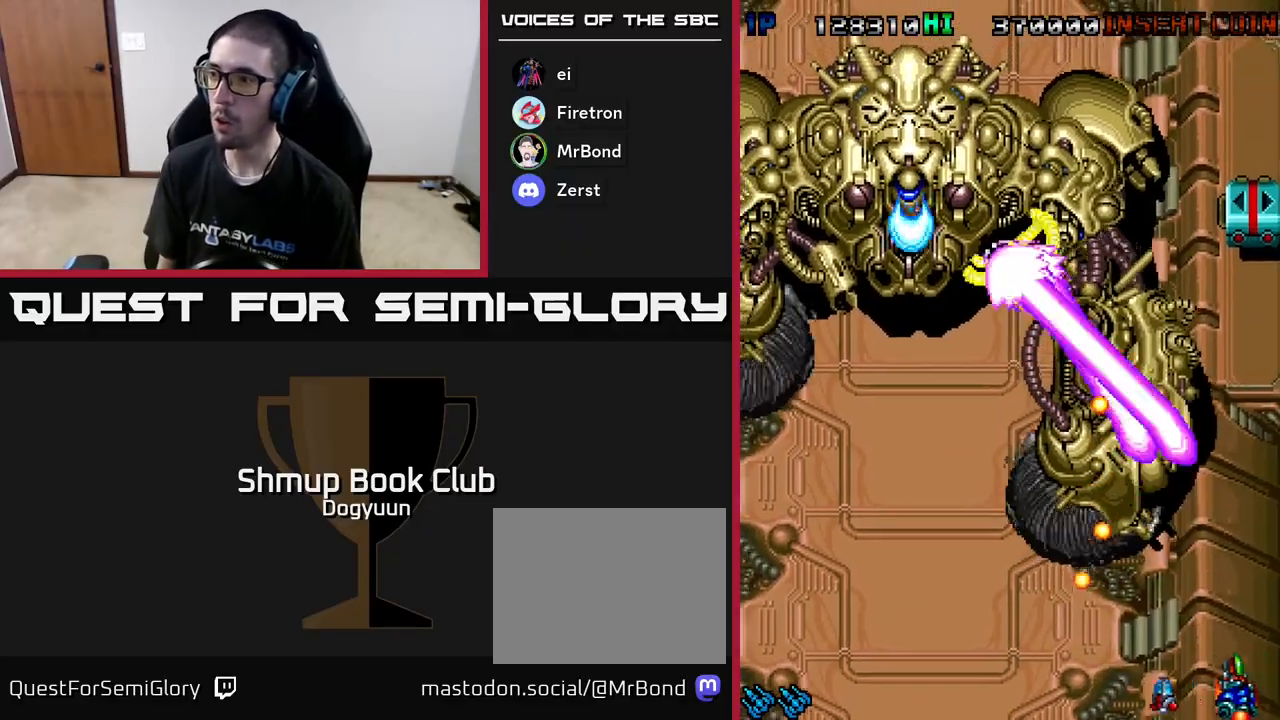
{"buttons": ["A"], "events": [[67, "A", "down"], [67, "DPAD_DOWN", "up"], [83, "DPAD_RIGHT", "up"], [250, "A", "up"], [317, "A", "down"]]}
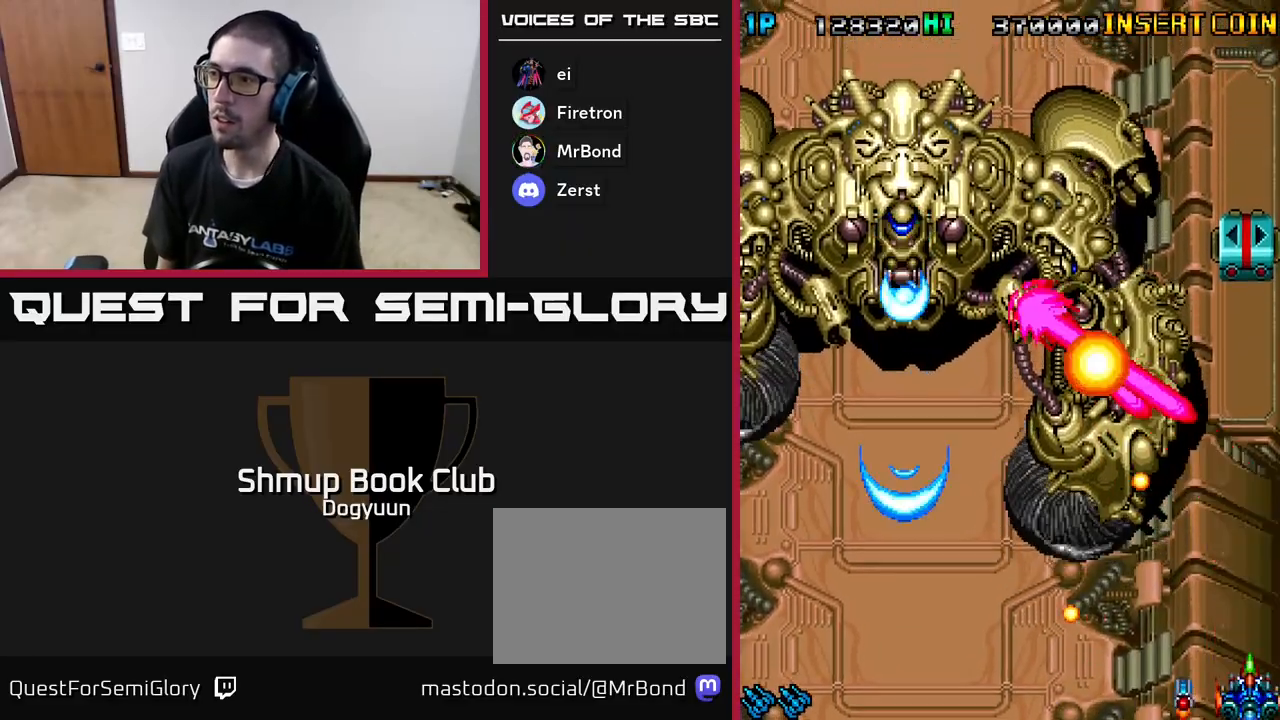
{"buttons": ["A"], "events": [[33, "A", "up"], [67, "DPAD_LEFT", "down"], [117, "A", "down"], [317, "A", "up"], [350, "A", "down"], [483, "DPAD_LEFT", "up"]]}
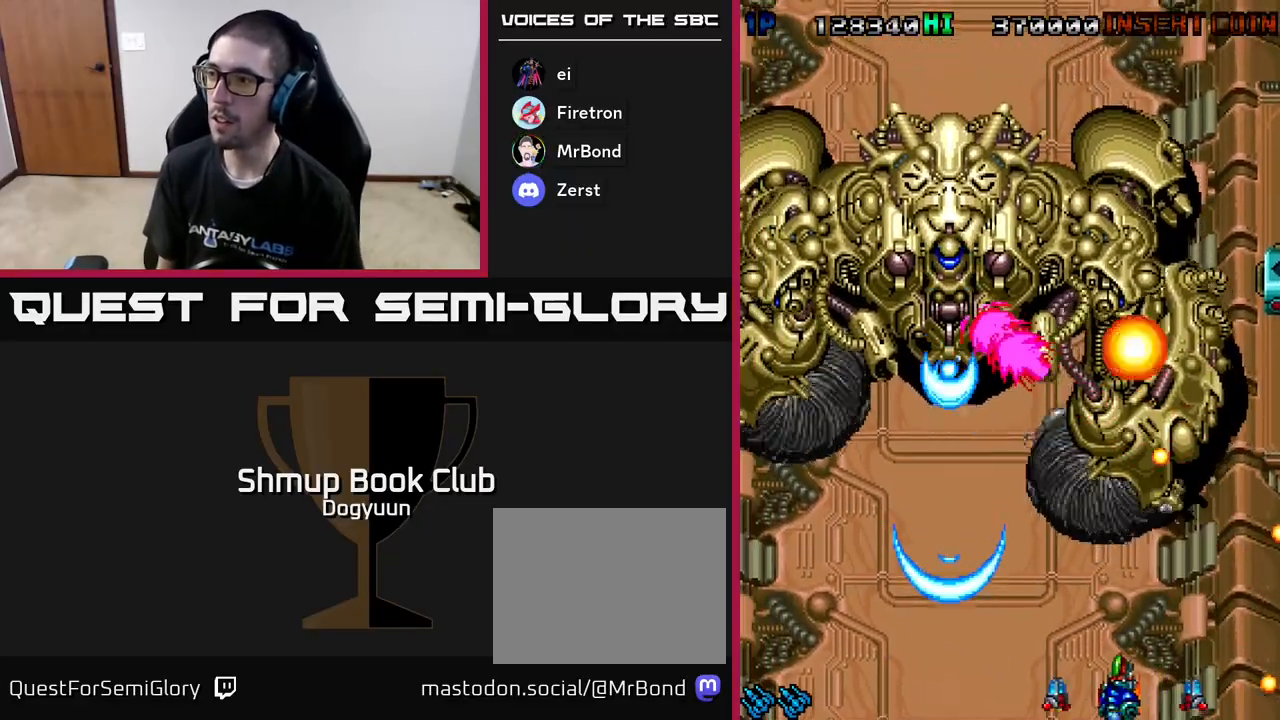
{"buttons": ["A"], "events": [[33, "A", "up"], [100, "A", "down"], [150, "DPAD_RIGHT", "down"], [183, "DPAD_RIGHT", "up"], [183, "DPAD_UP", "down"], [217, "DPAD_LEFT", "down"], [317, "A", "up"], [317, "DPAD_LEFT", "up"], [350, "DPAD_UP", "up"], [383, "A", "down"]]}
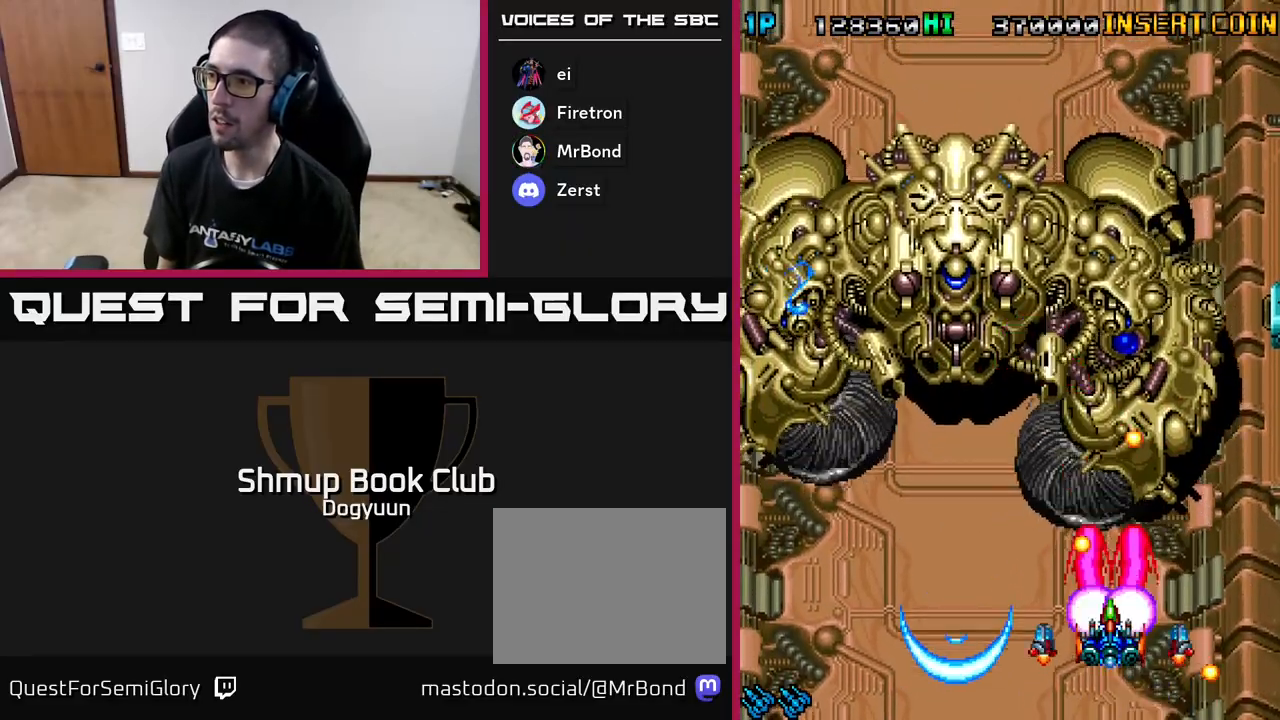
{"buttons": ["A", "DPAD_UP", "DPAD_RIGHT"], "events": [[33, "DPAD_RIGHT", "down"], [50, "DPAD_UP", "down"], [83, "A", "up"], [117, "A", "down"], [317, "A", "up"], [433, "A", "down"]]}
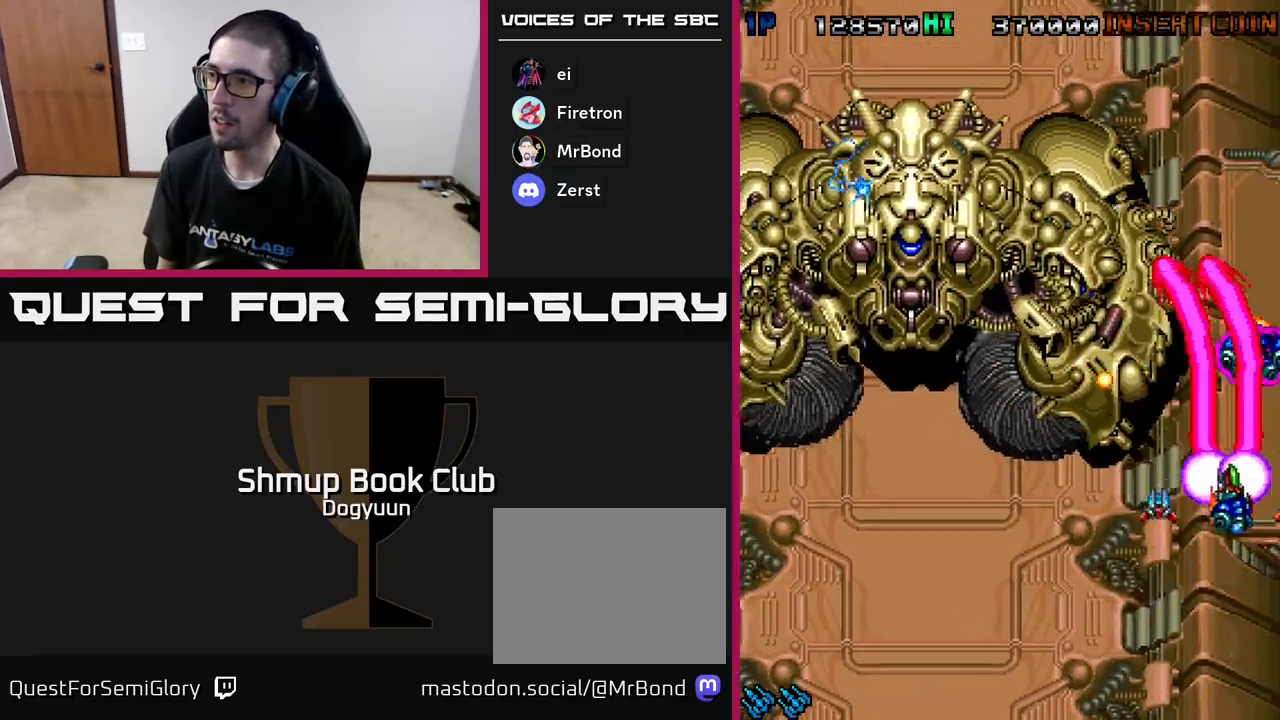
{"buttons": ["A", "DPAD_DOWN", "DPAD_RIGHT"], "events": [[150, "A", "up"], [183, "A", "down"], [183, "DPAD_UP", "up"], [200, "DPAD_RIGHT", "up"], [250, "DPAD_DOWN", "down"], [317, "DPAD_RIGHT", "down"], [350, "DPAD_DOWN", "up"], [367, "DPAD_UP", "down"], [383, "A", "up"], [383, "DPAD_RIGHT", "up"], [433, "A", "down"], [467, "DPAD_UP", "up"], [483, "DPAD_DOWN", "down"], [500, "DPAD_RIGHT", "down"]]}
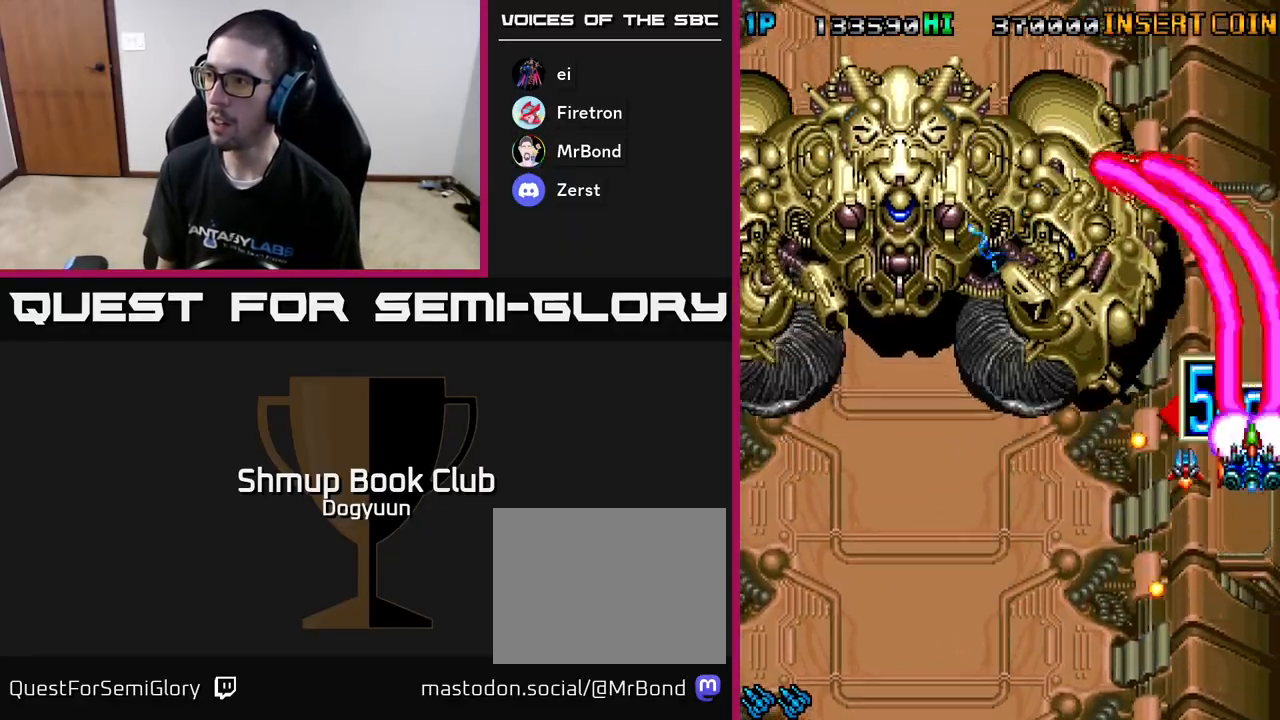
{"buttons": ["A", "DPAD_DOWN", "DPAD_LEFT"]}
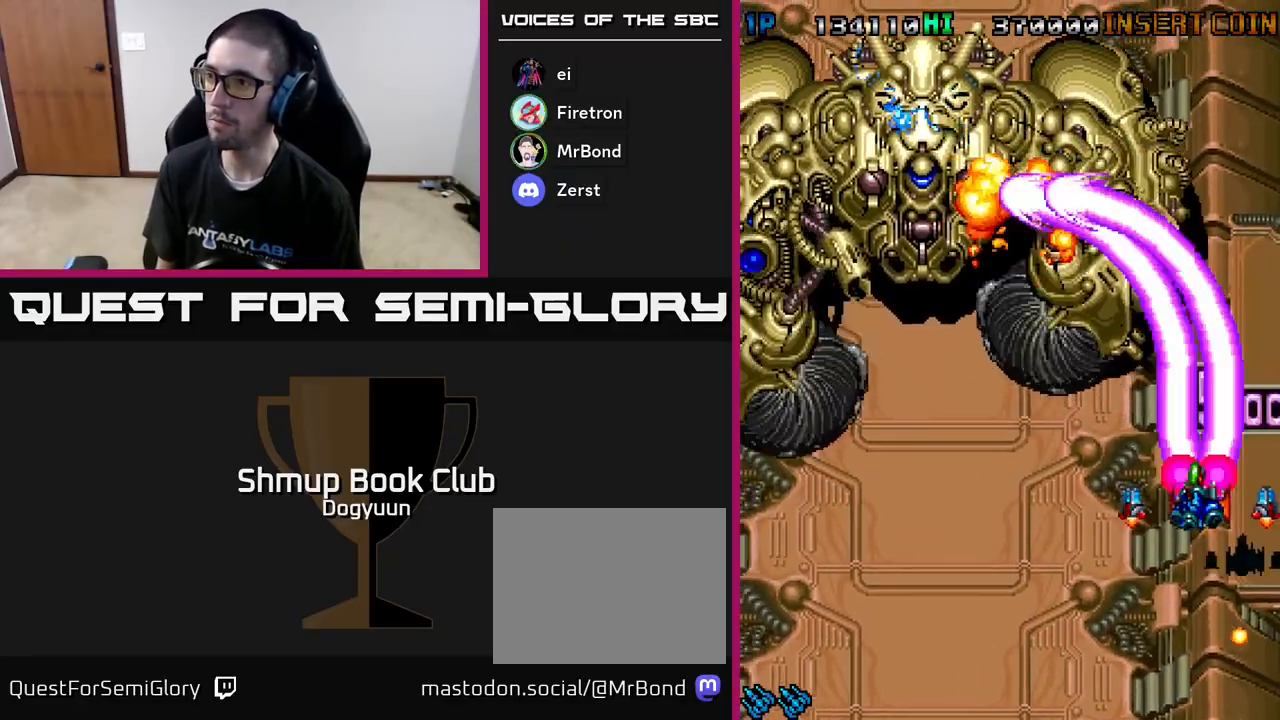
{"buttons": ["A", "DPAD_DOWN", "DPAD_LEFT"], "events": [[67, "A", "up"], [117, "A", "down"], [350, "A", "up"], [417, "A", "down"]]}
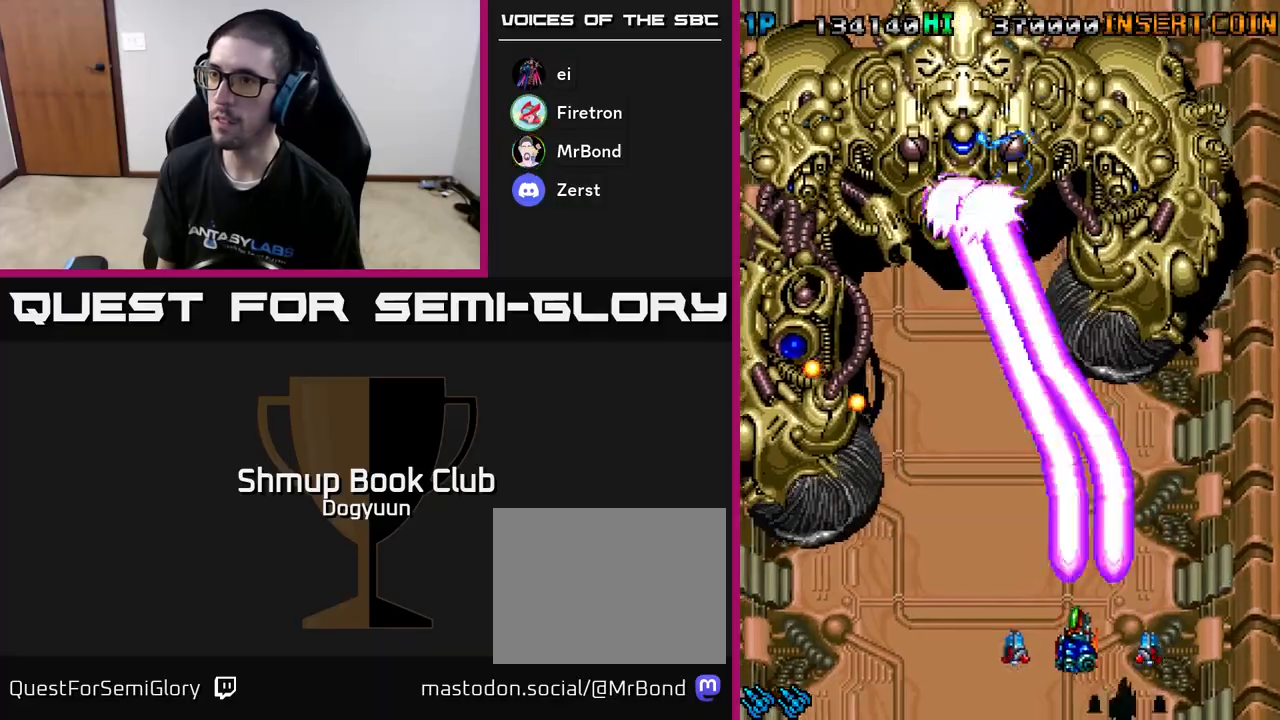
{"buttons": ["DPAD_LEFT"], "events": [[67, "DPAD_DOWN", "up"], [133, "A", "up"], [217, "A", "down"], [483, "A", "up"]]}
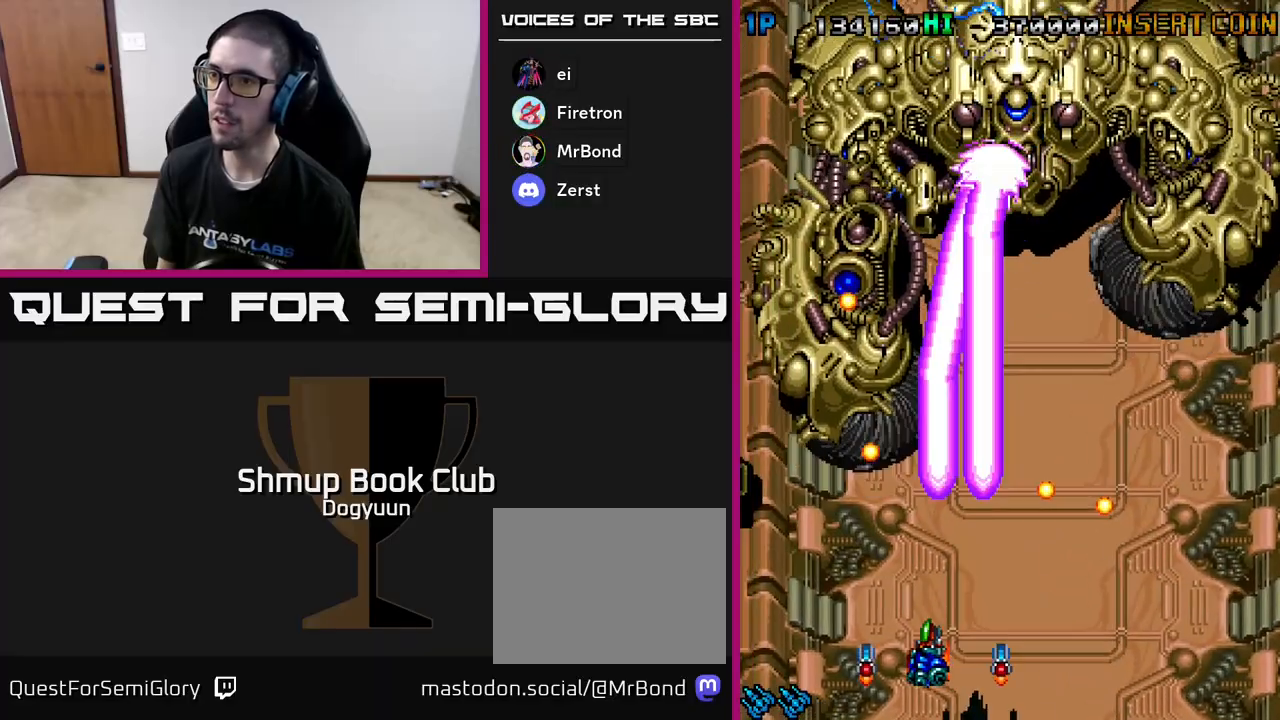
{"buttons": ["A"], "events": [[67, "A", "down"], [83, "DPAD_LEFT", "up"], [183, "DPAD_LEFT", "down"], [317, "A", "up"], [400, "A", "down"], [400, "DPAD_LEFT", "up"]]}
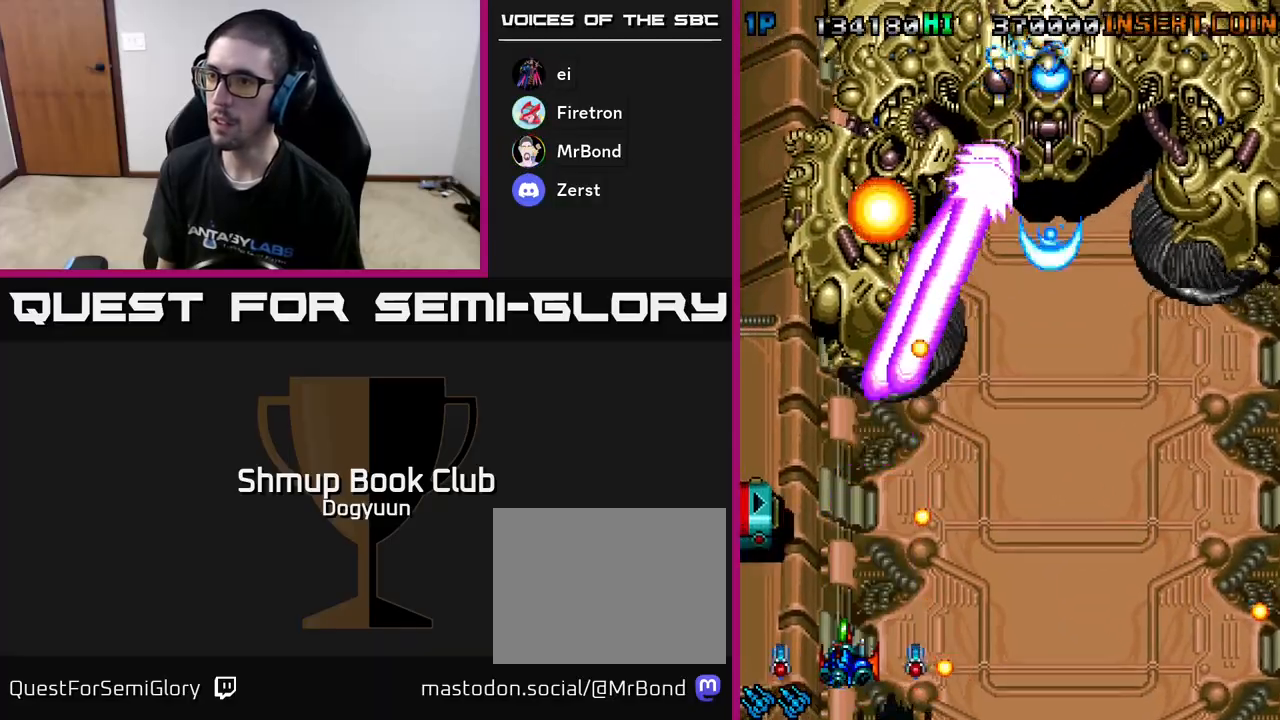
{"buttons": ["A"], "events": [[50, "DPAD_LEFT", "down"], [167, "A", "up"], [217, "A", "down"], [283, "DPAD_LEFT", "up"], [383, "A", "up"], [450, "A", "down"]]}
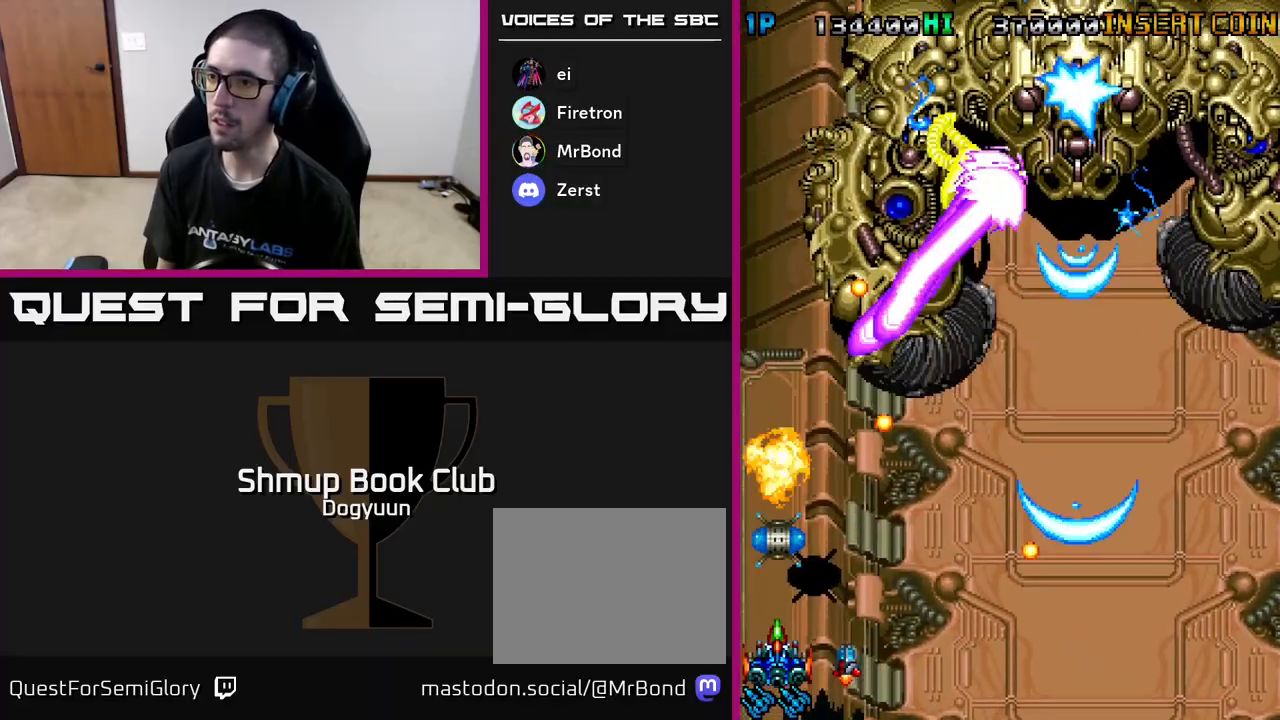
{"buttons": ["A", "DPAD_RIGHT"], "events": [[100, "DPAD_DOWN", "down"], [100, "DPAD_RIGHT", "down"], [117, "A", "up"], [117, "DPAD_DOWN", "up"], [167, "A", "down"], [350, "A", "up"], [400, "A", "down"]]}
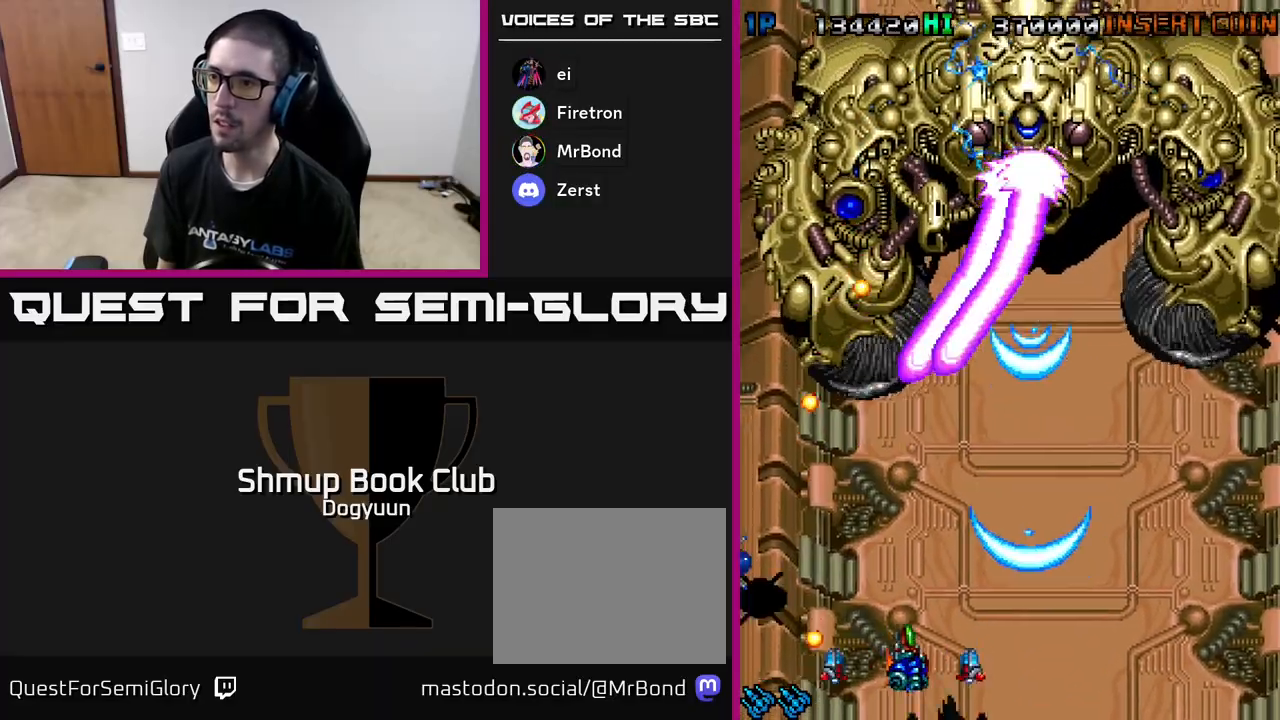
{"buttons": ["A"], "events": [[50, "DPAD_UP", "down"], [67, "DPAD_RIGHT", "up"], [83, "A", "up"], [133, "A", "down"], [150, "DPAD_LEFT", "down"], [217, "DPAD_UP", "up"], [267, "DPAD_LEFT", "up"], [300, "A", "up"], [350, "A", "down"]]}
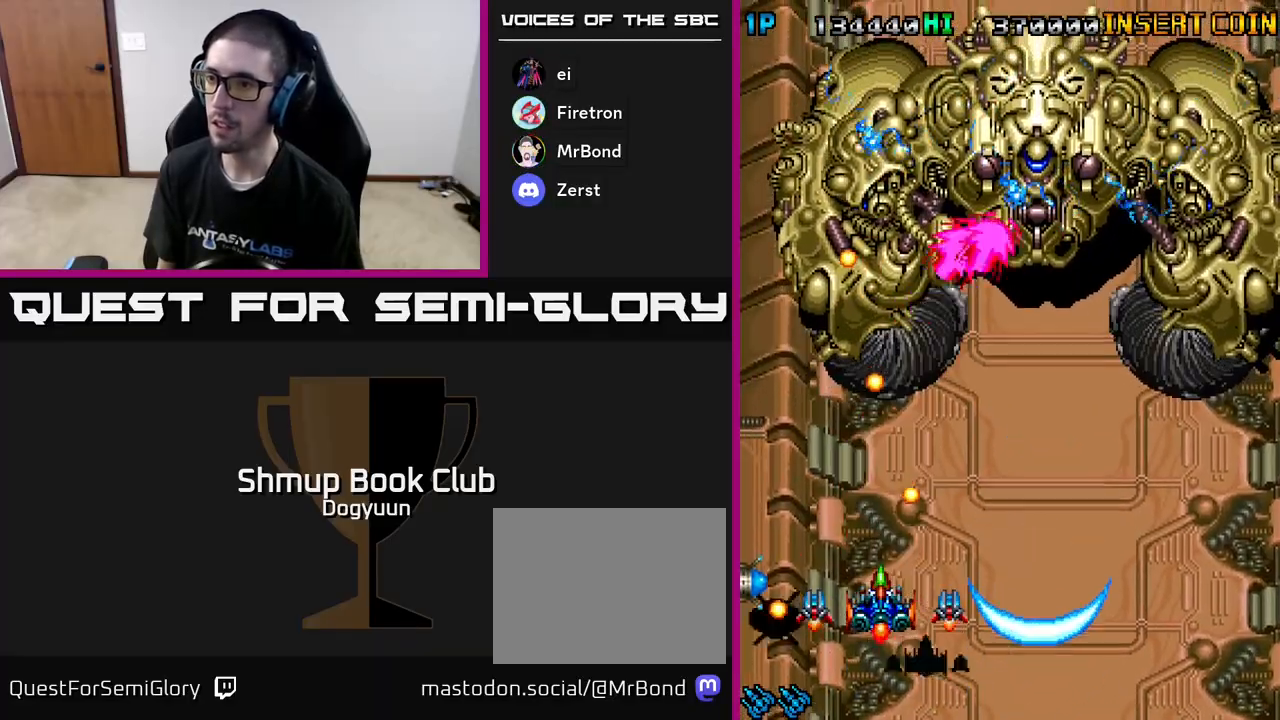
{"buttons": ["A", "DPAD_LEFT"], "events": [[67, "A", "up"], [117, "A", "down"], [183, "DPAD_DOWN", "down"], [283, "DPAD_LEFT", "down"], [300, "DPAD_DOWN", "up"], [317, "A", "up"], [350, "A", "down"]]}
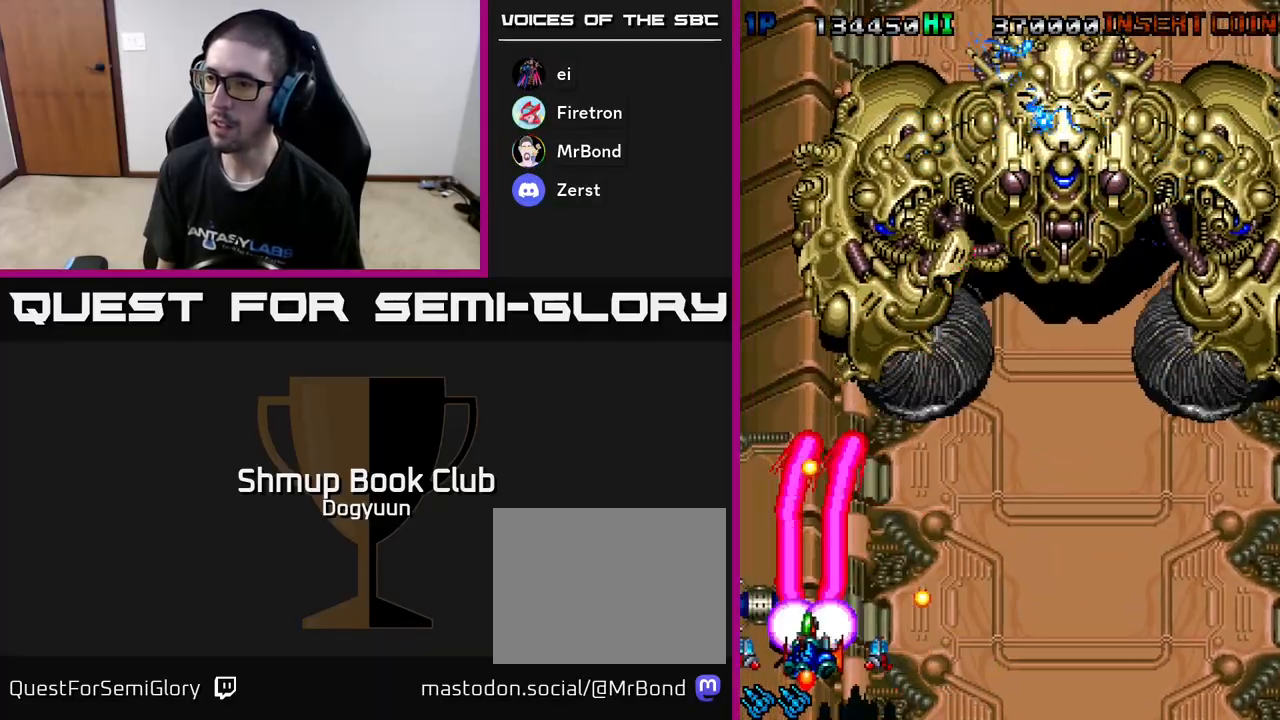
{"buttons": ["A", "DPAD_UP", "DPAD_LEFT"], "events": [[50, "A", "up"], [50, "DPAD_UP", "down"], [100, "A", "down"], [183, "DPAD_UP", "up"], [250, "A", "up"], [283, "A", "down"], [283, "DPAD_UP", "down"], [450, "A", "up"], [500, "A", "down"]]}
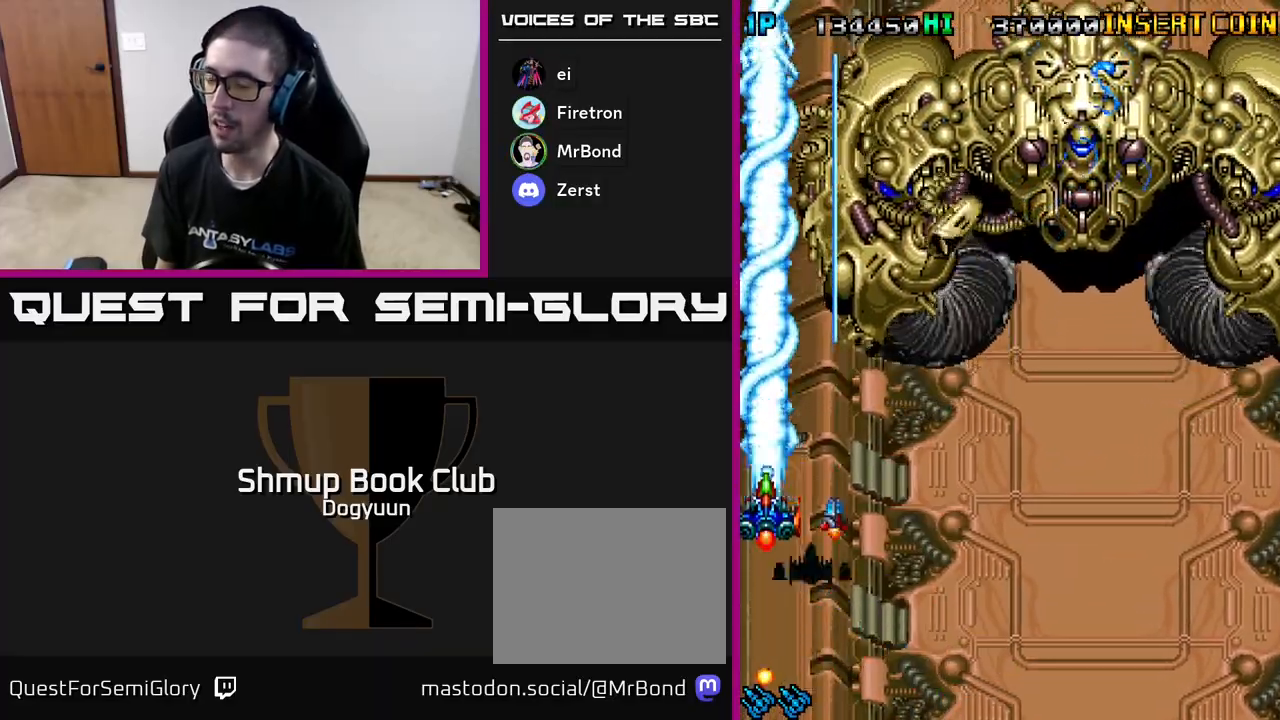
{"buttons": ["A", "DPAD_DOWN", "DPAD_RIGHT"], "events": [[17, "DPAD_LEFT", "up"], [33, "DPAD_RIGHT", "down"], [33, "DPAD_UP", "up"], [67, "DPAD_DOWN", "down"], [167, "A", "up"], [200, "A", "down"], [200, "DPAD_DOWN", "up"], [283, "DPAD_DOWN", "down"]]}
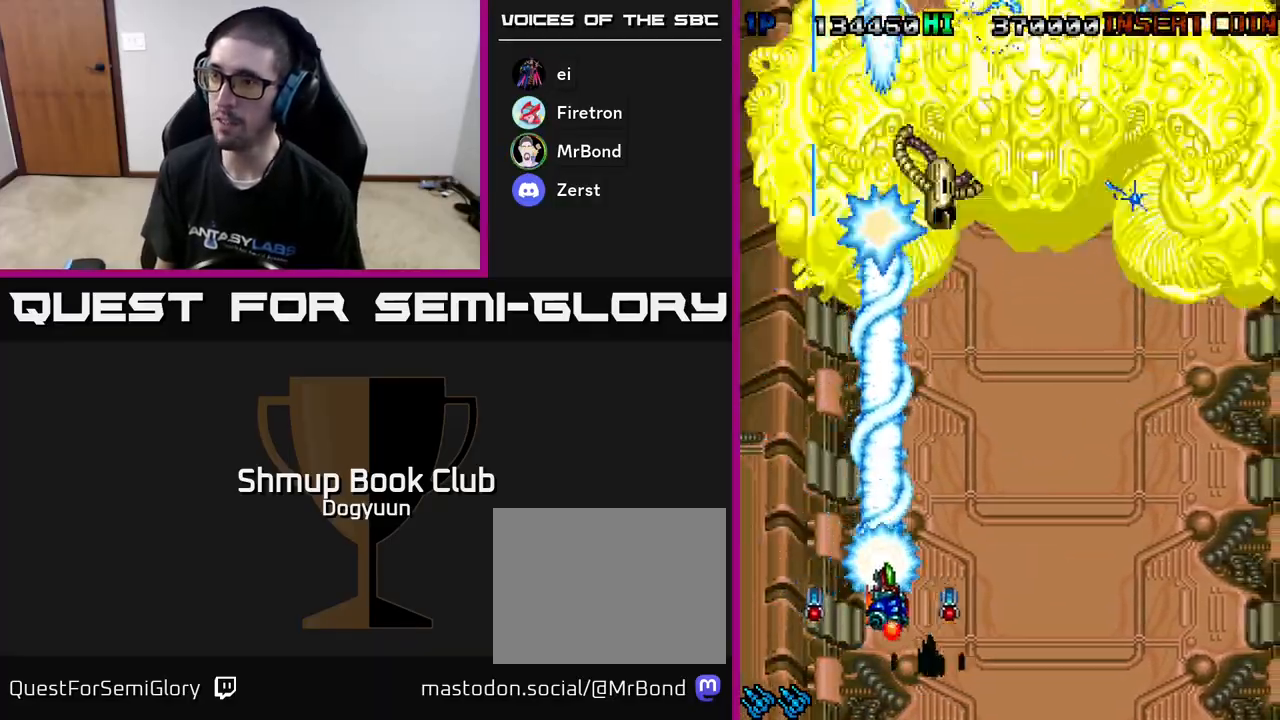
{"buttons": ["A", "DPAD_DOWN", "DPAD_RIGHT"], "events": [[33, "DPAD_DOWN", "up"], [100, "DPAD_UP", "down"], [150, "DPAD_RIGHT", "up"], [300, "DPAD_RIGHT", "down"], [317, "DPAD_UP", "up"], [367, "DPAD_DOWN", "down"]]}
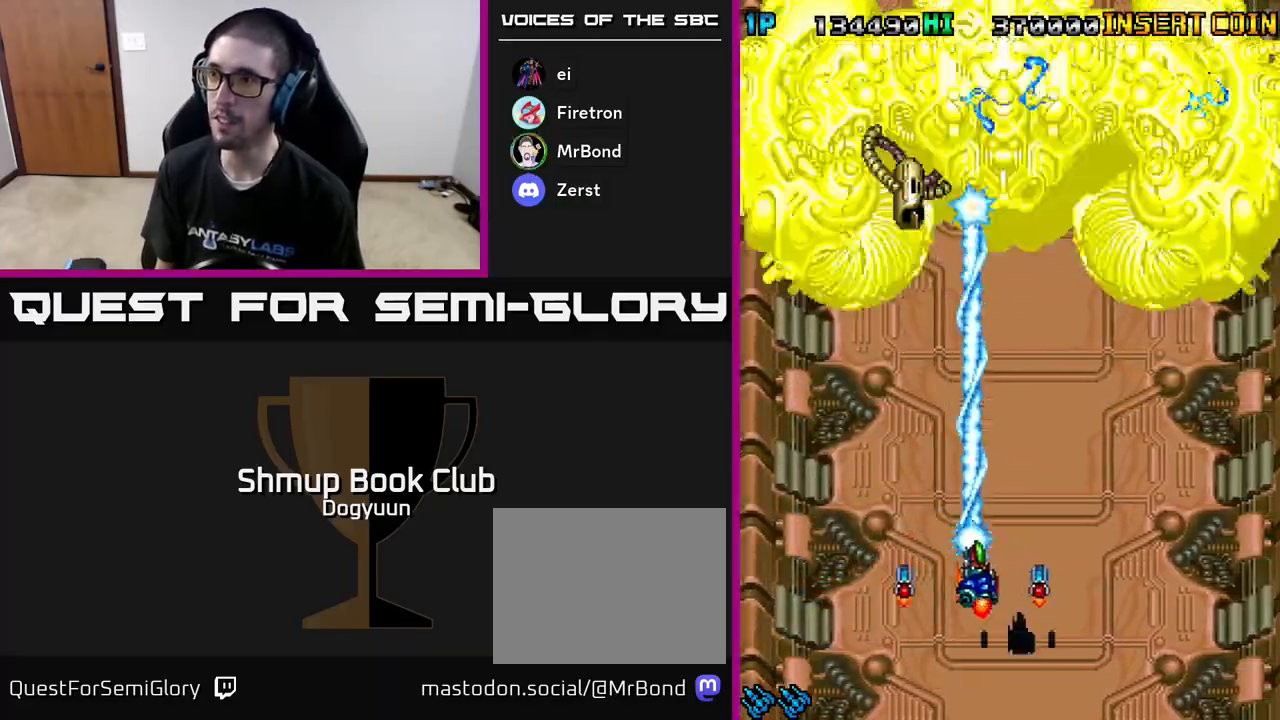
{"buttons": ["A", "DPAD_UP"], "events": [[100, "A", "up"], [117, "DPAD_DOWN", "up"], [150, "A", "down"], [317, "A", "up"], [367, "A", "down"], [383, "DPAD_UP", "down"], [500, "DPAD_RIGHT", "up"]]}